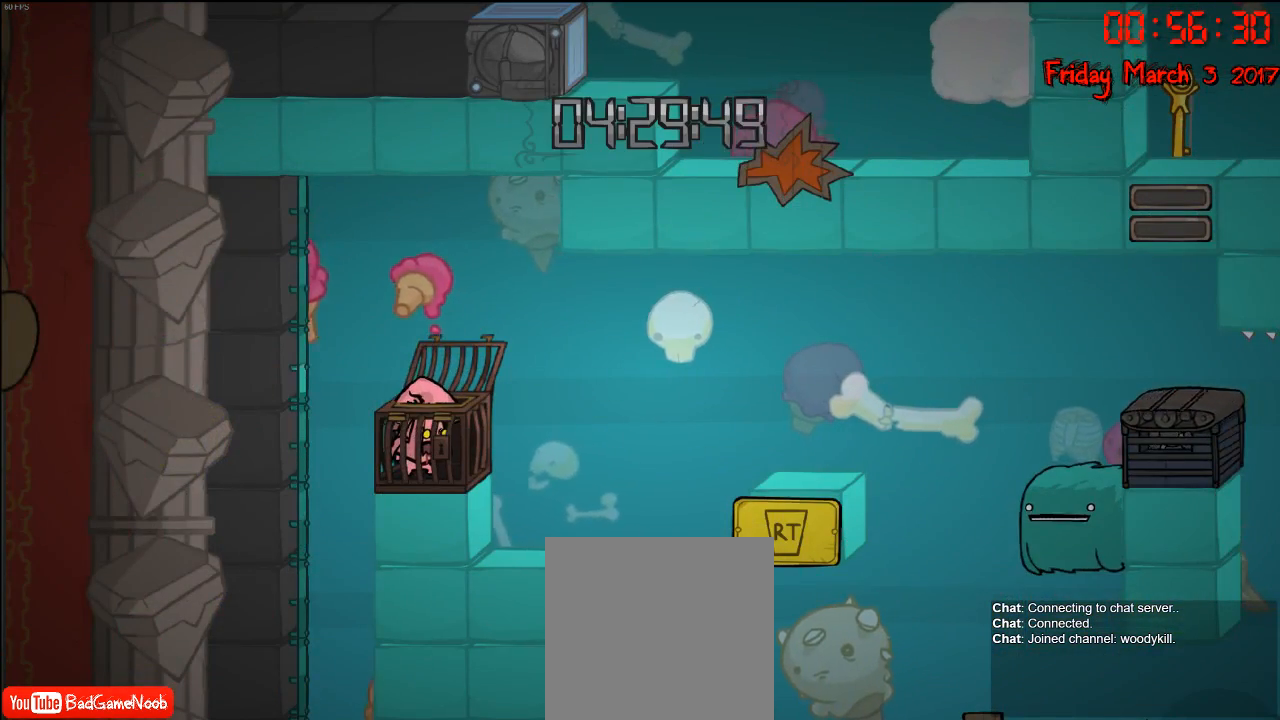
Gameplay with a controller (Xbox layout); each line is a JSON object with the inputs held at the frame after it. "events" lists button and stick changes between this image and that frame as [ms after this image, input, new state], when the widget could be followed in between.
{"buttons": [], "left_stick": "right", "right_stick": "center", "events": [[17, "left_stick", "right"], [183, "left_stick", "center"], [450, "left_stick", "right"]]}
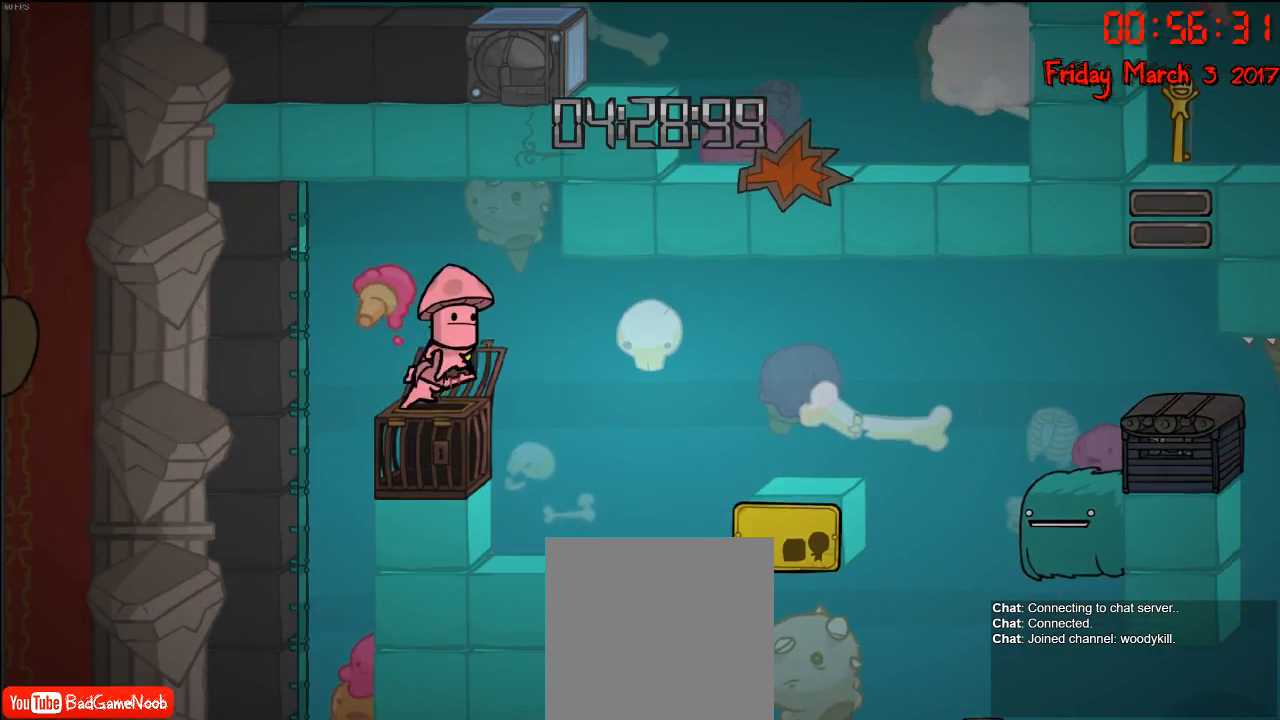
{"buttons": [], "left_stick": "left", "right_stick": "center", "events": [[100, "left_stick", "center"], [467, "left_stick", "left"]]}
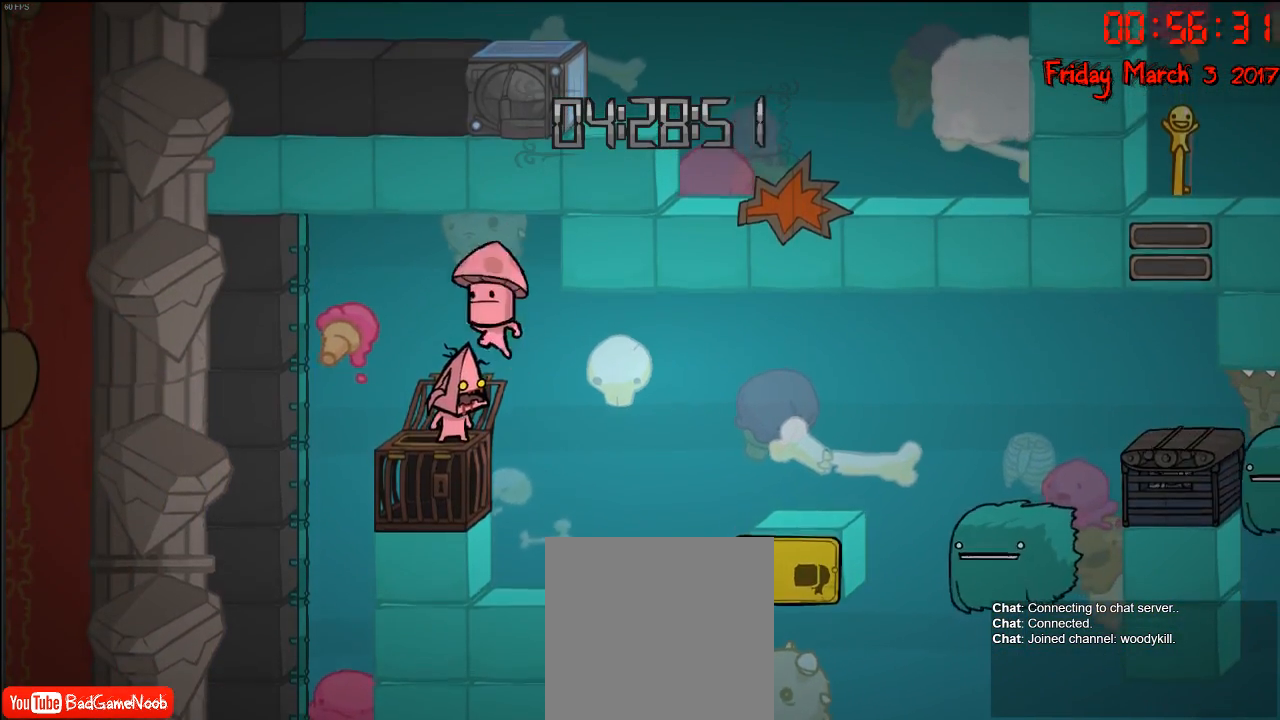
{"buttons": ["R2"], "left_stick": "down", "right_stick": "center", "events": [[67, "A", "down"], [167, "A", "up"], [383, "R2", "down"], [417, "left_stick", "down"]]}
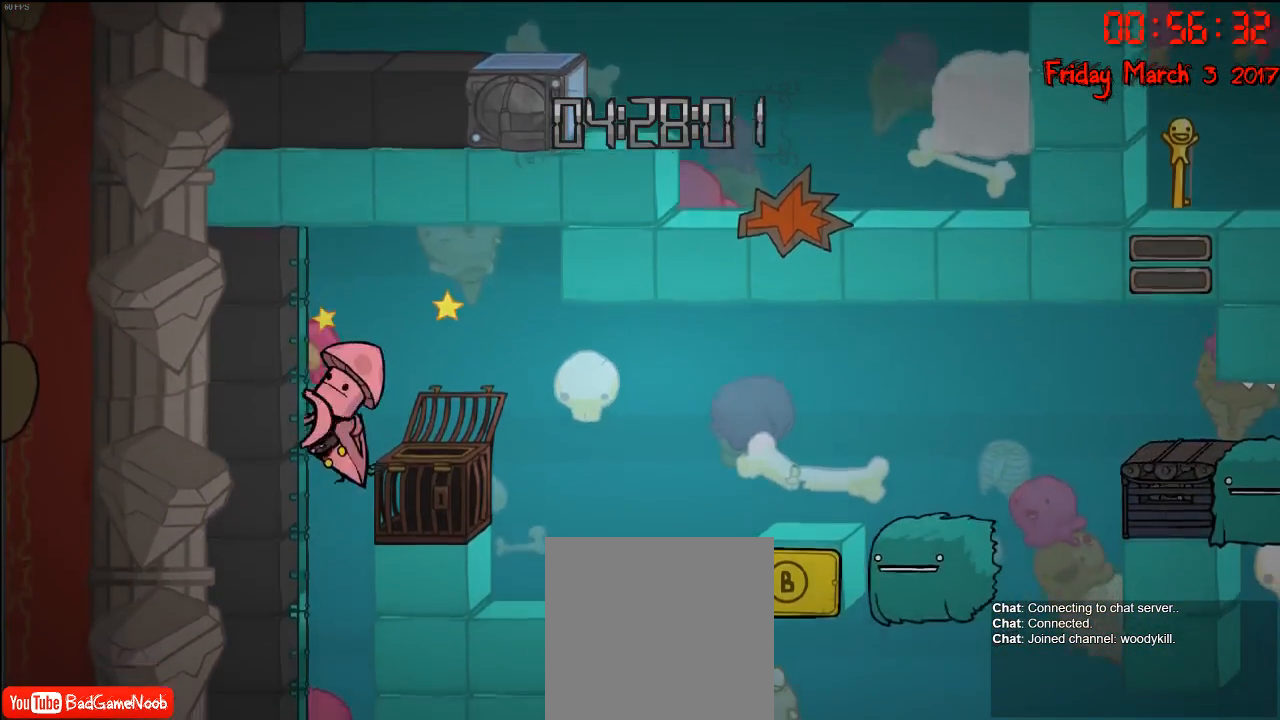
{"buttons": ["R2"], "left_stick": "down", "right_stick": "center", "events": []}
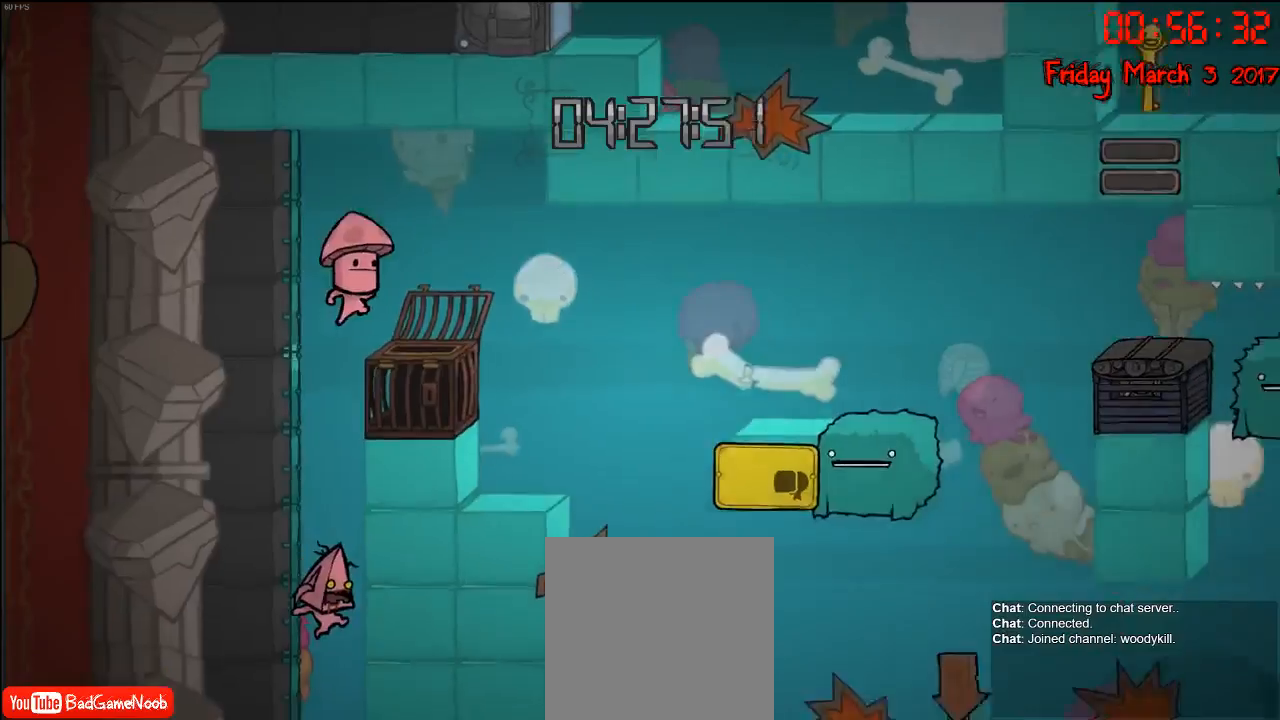
{"buttons": [], "left_stick": "left", "right_stick": "center", "events": [[167, "R2", "up"], [233, "left_stick", "left"]]}
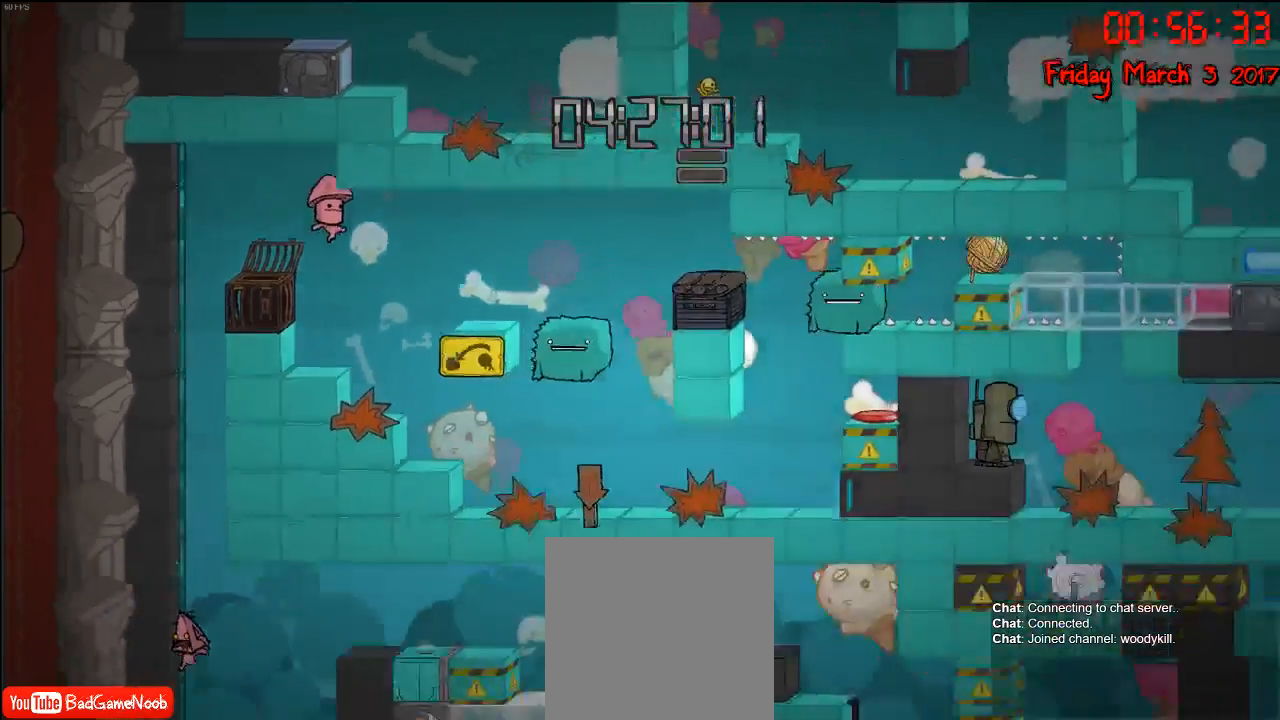
{"buttons": ["R2"], "left_stick": "up-left", "right_stick": "center", "events": [[250, "A", "down"], [283, "left_stick", "up-left"], [367, "A", "up"], [367, "R2", "down"]]}
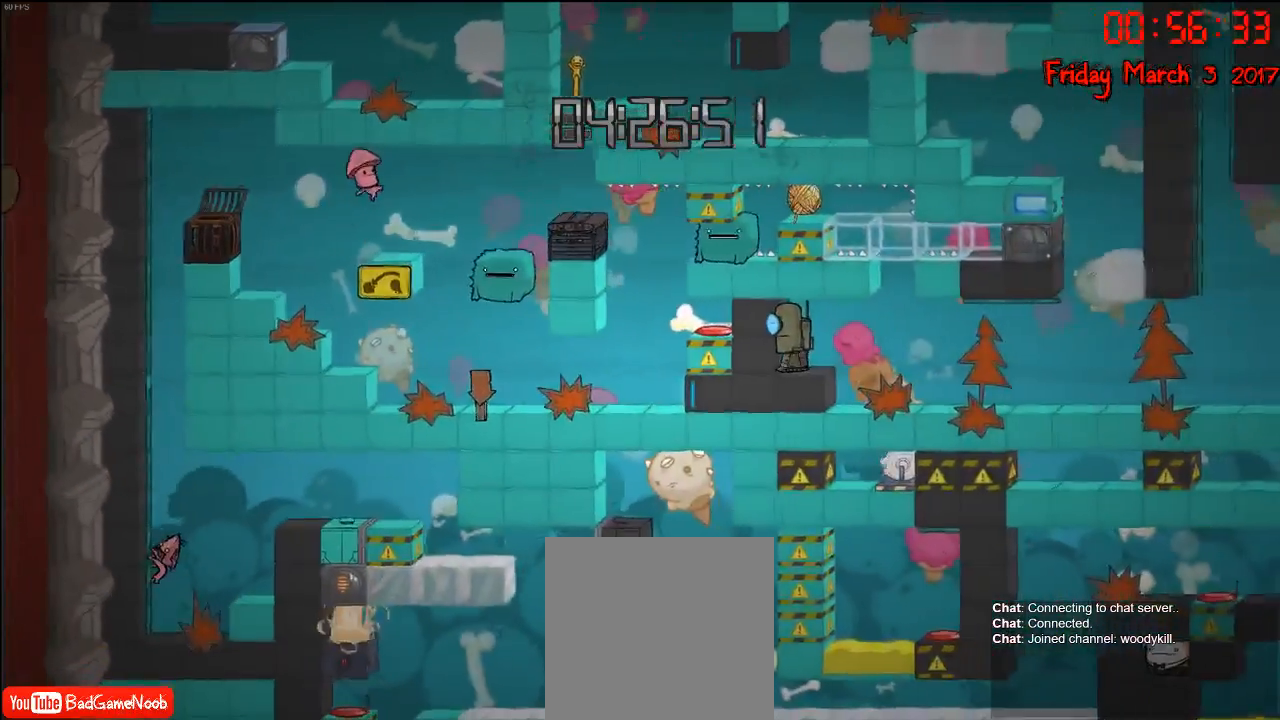
{"buttons": [], "left_stick": "right", "right_stick": "center", "events": [[133, "R2", "up"], [150, "left_stick", "up-right"], [200, "left_stick", "right"], [250, "A", "down"], [400, "A", "up"]]}
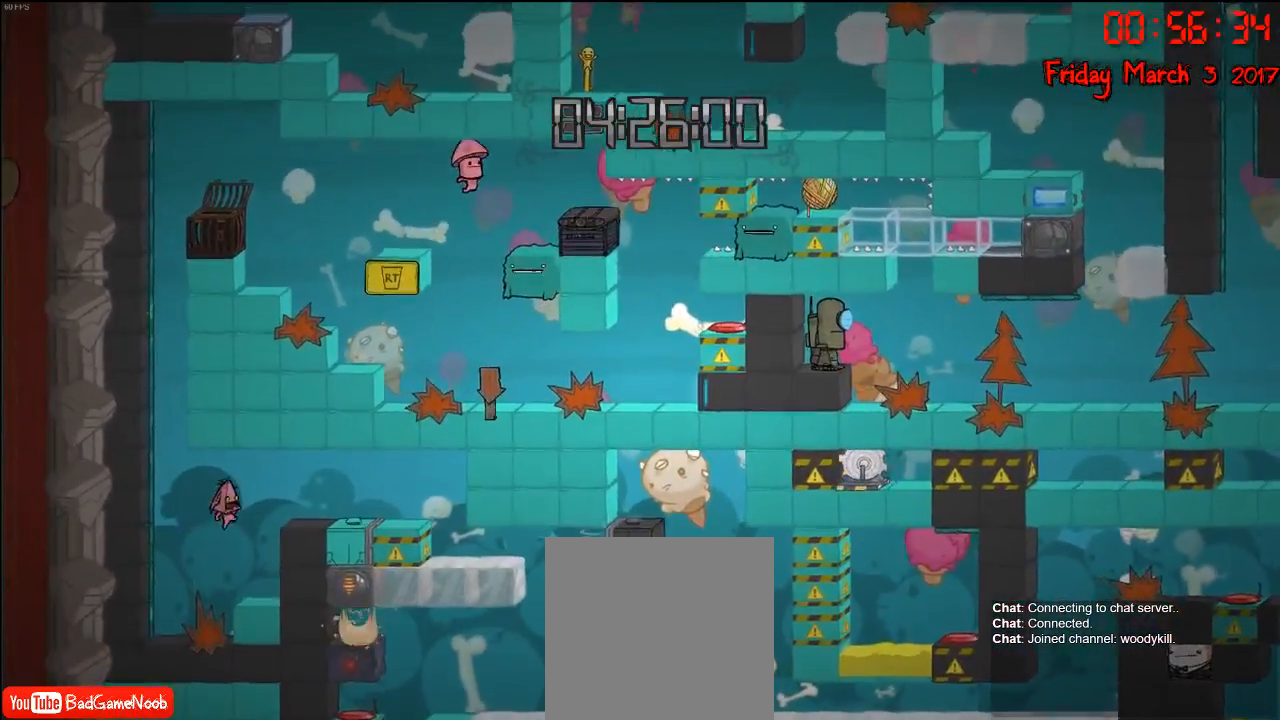
{"buttons": [], "left_stick": "center", "right_stick": "center", "events": [[100, "A", "down"], [300, "A", "up"], [500, "left_stick", "center"]]}
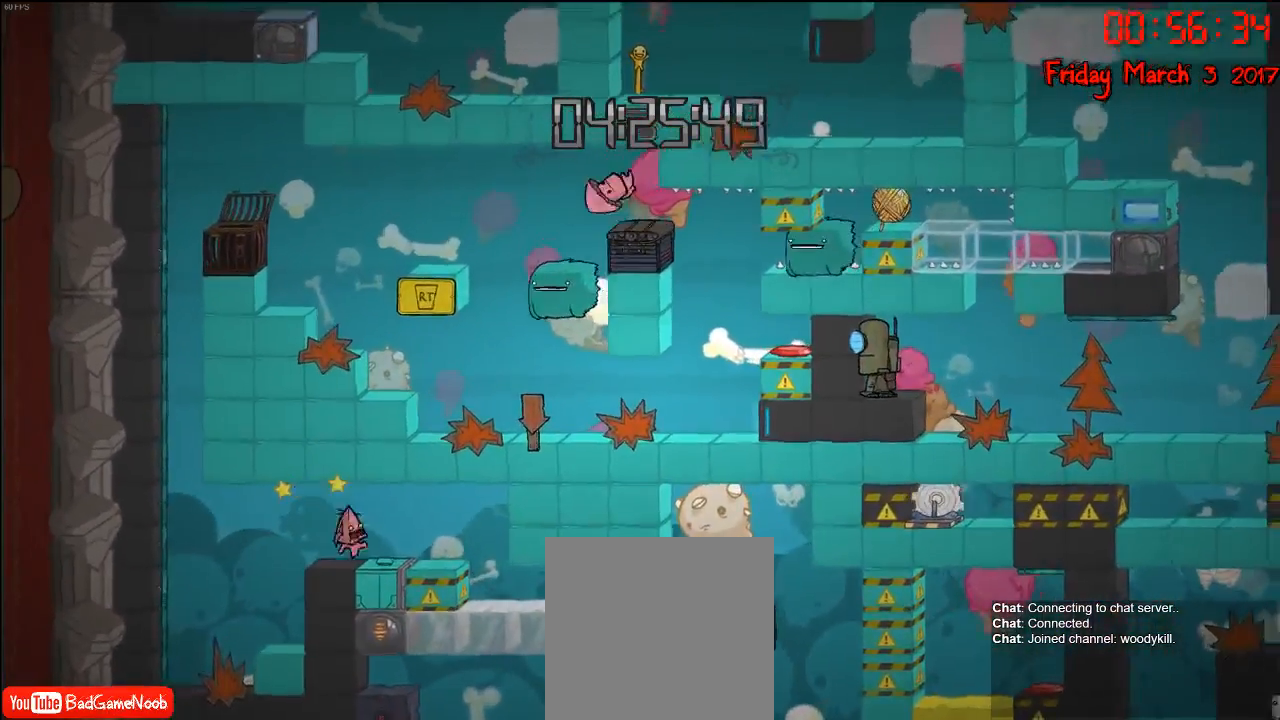
{"buttons": [], "left_stick": "center", "right_stick": "center", "events": [[50, "left_stick", "left"], [133, "left_stick", "center"]]}
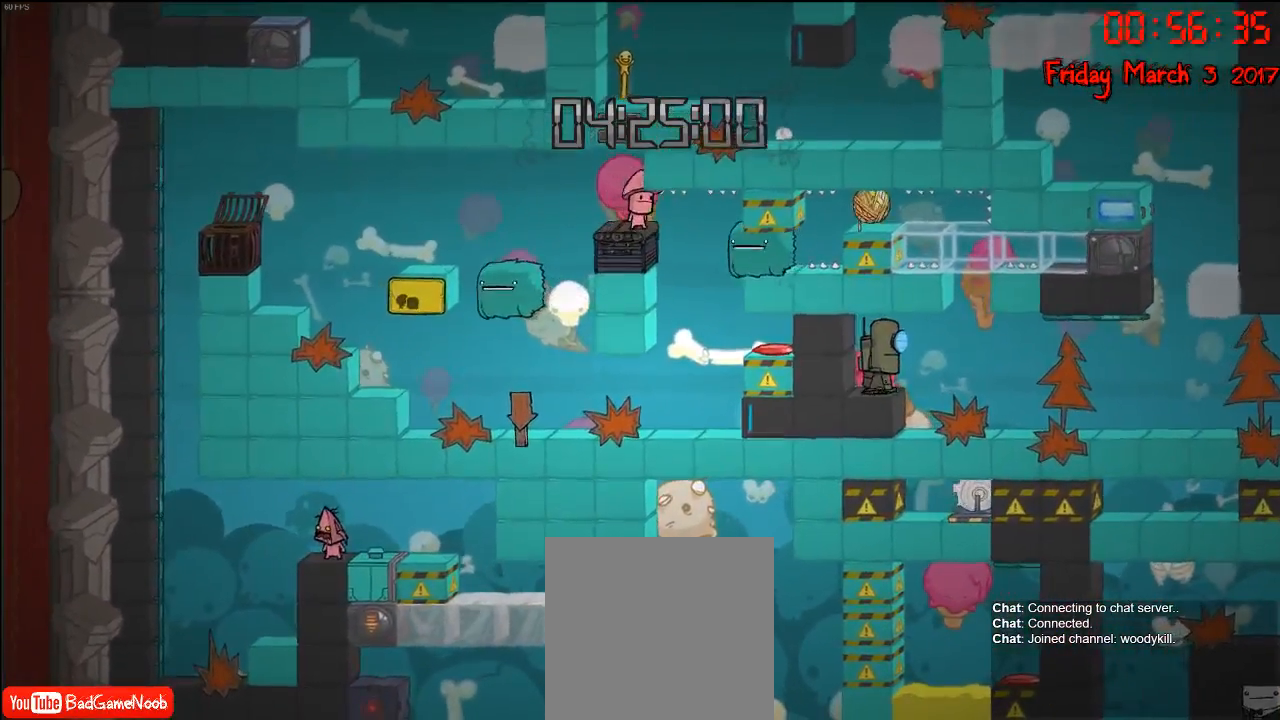
{"buttons": [], "left_stick": "right", "right_stick": "center", "events": [[267, "left_stick", "right"]]}
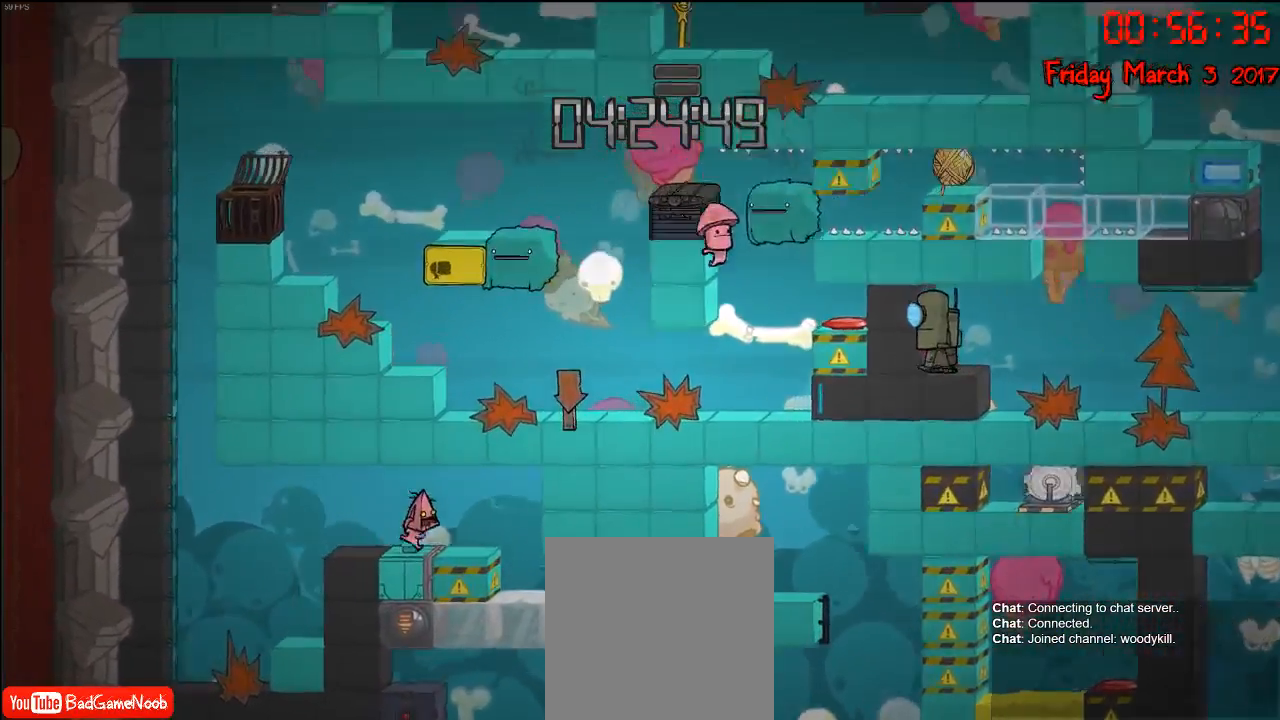
{"buttons": [], "left_stick": "center", "right_stick": "center", "events": [[133, "left_stick", "center"]]}
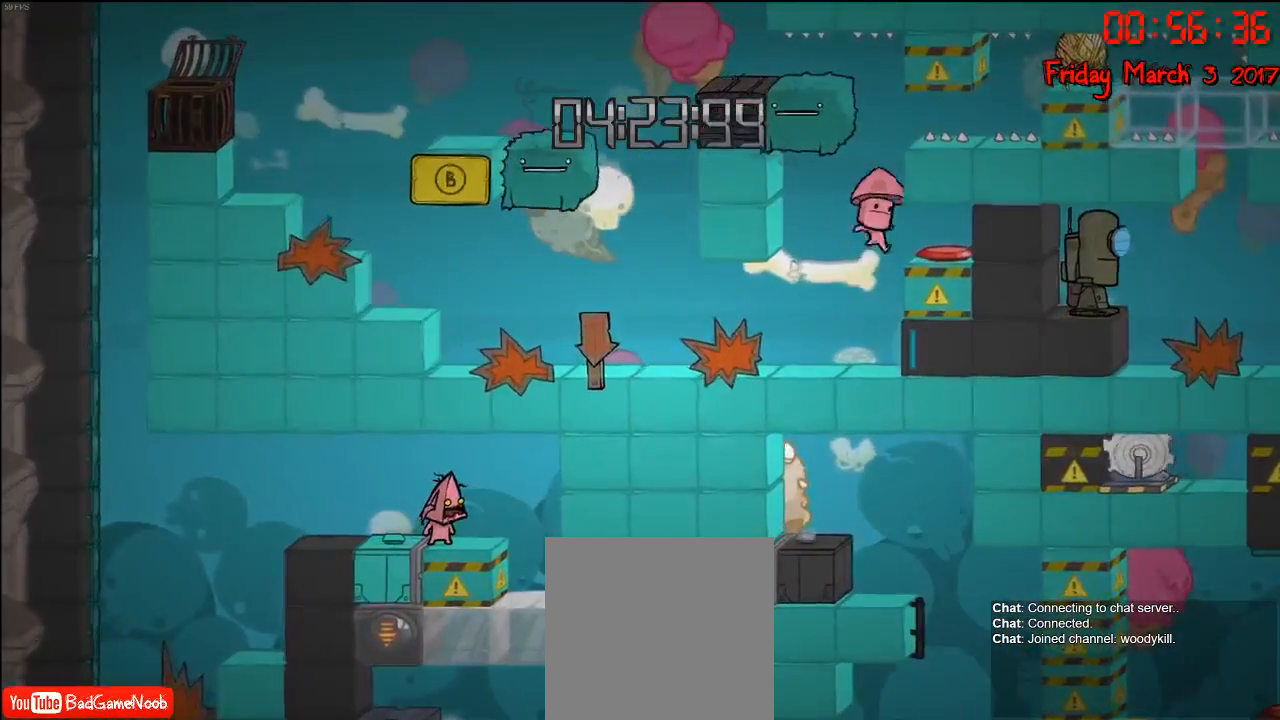
{"buttons": [], "left_stick": "center", "right_stick": "center", "events": []}
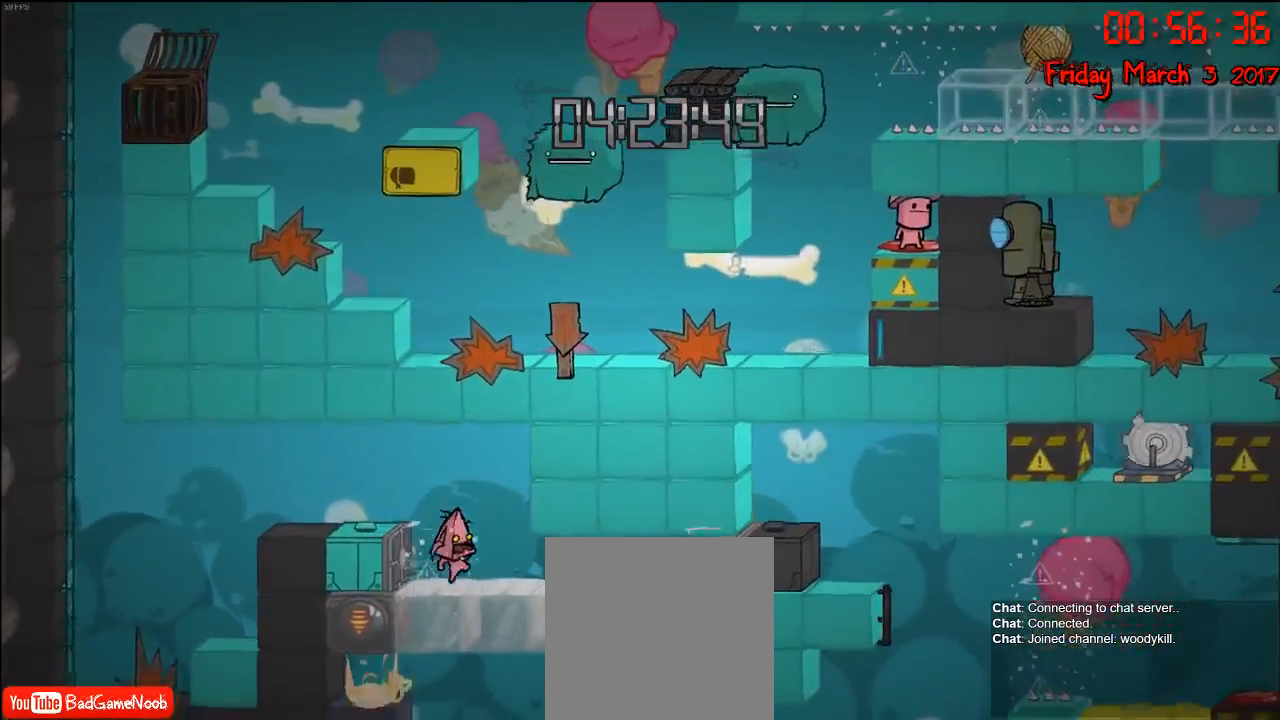
{"buttons": [], "left_stick": "left", "right_stick": "center", "events": [[250, "A", "down"], [267, "left_stick", "left"], [400, "A", "up"]]}
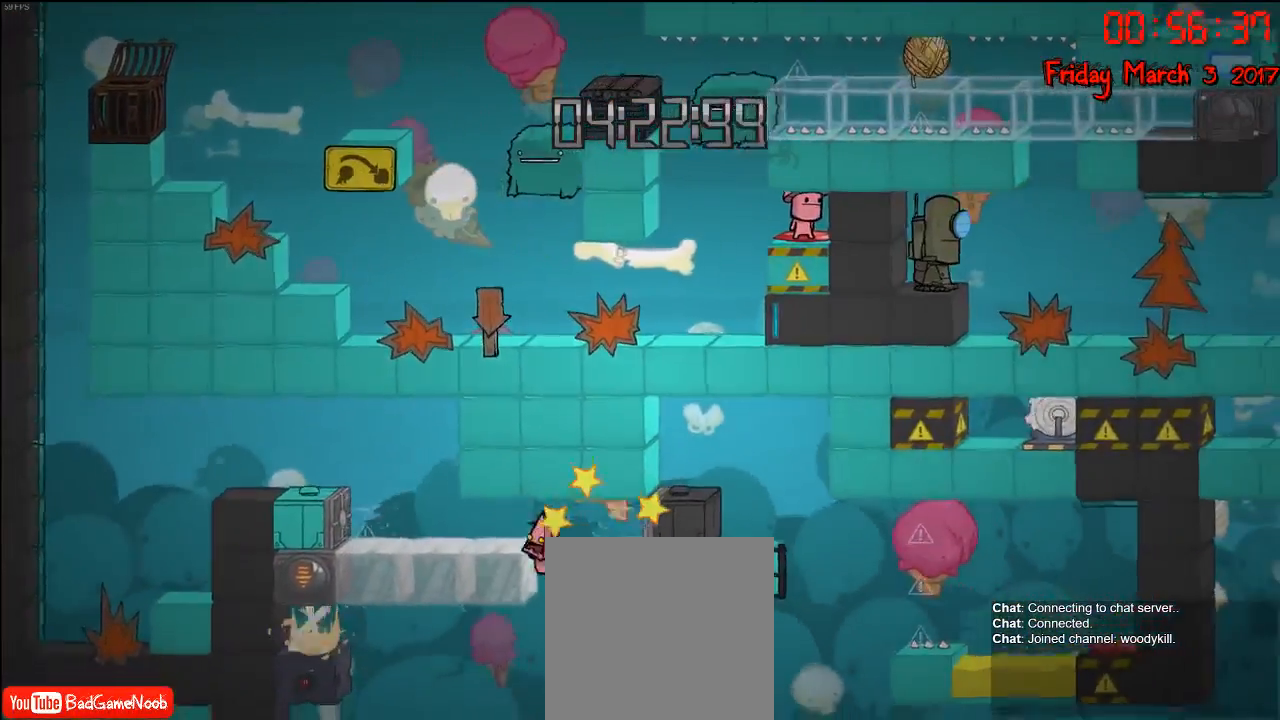
{"buttons": [], "left_stick": "left", "right_stick": "center", "events": [[133, "A", "down"], [317, "A", "up"]]}
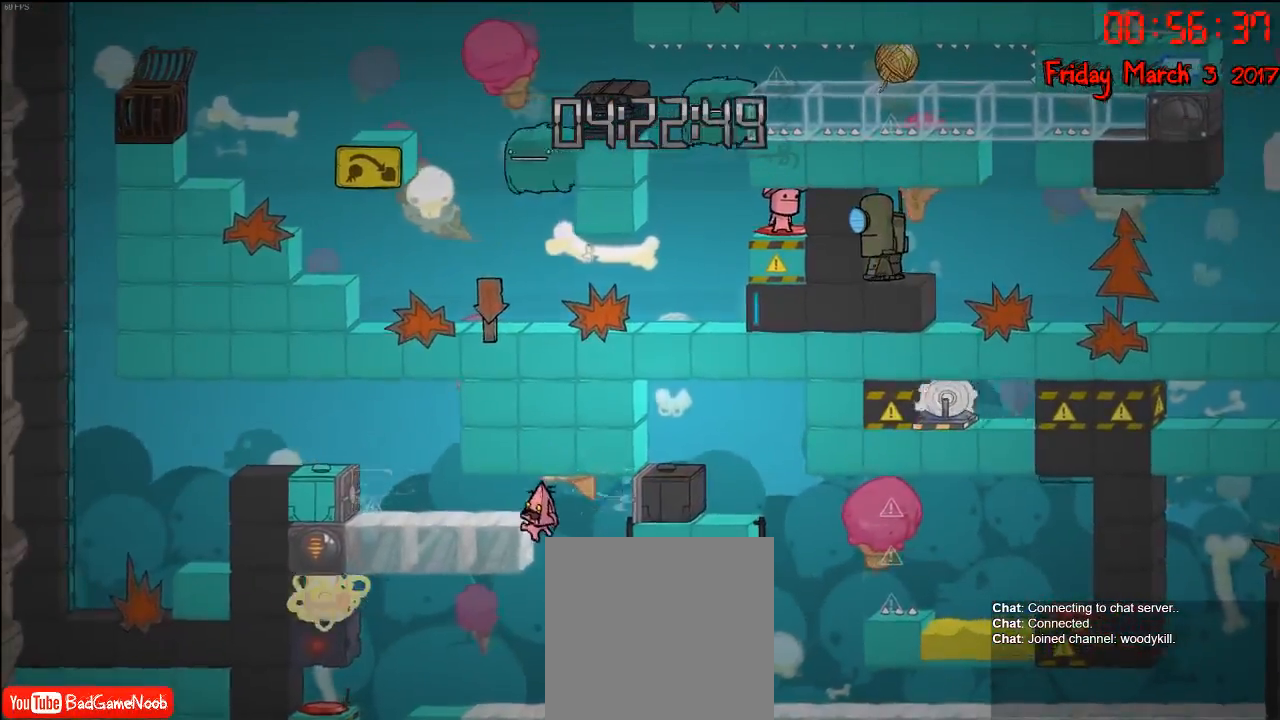
{"buttons": [], "left_stick": "center", "right_stick": "center", "events": [[433, "left_stick", "center"]]}
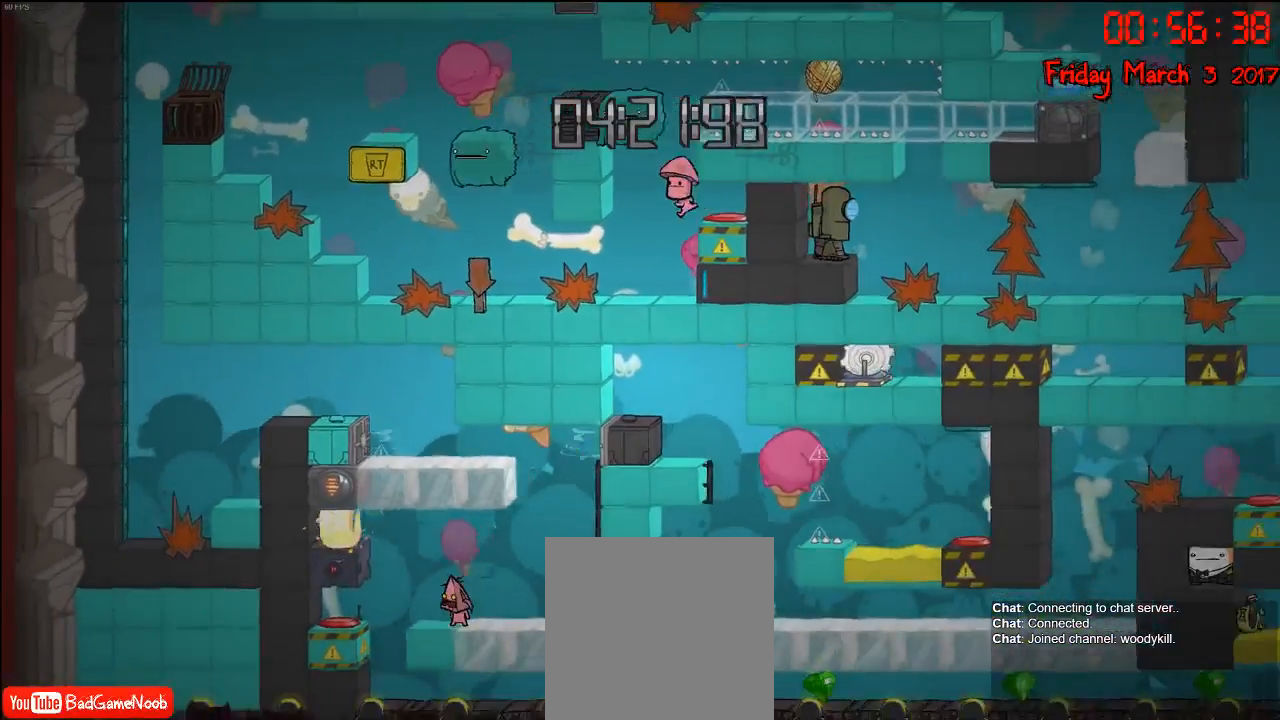
{"buttons": [], "left_stick": "right", "right_stick": "center", "events": [[250, "left_stick", "right"]]}
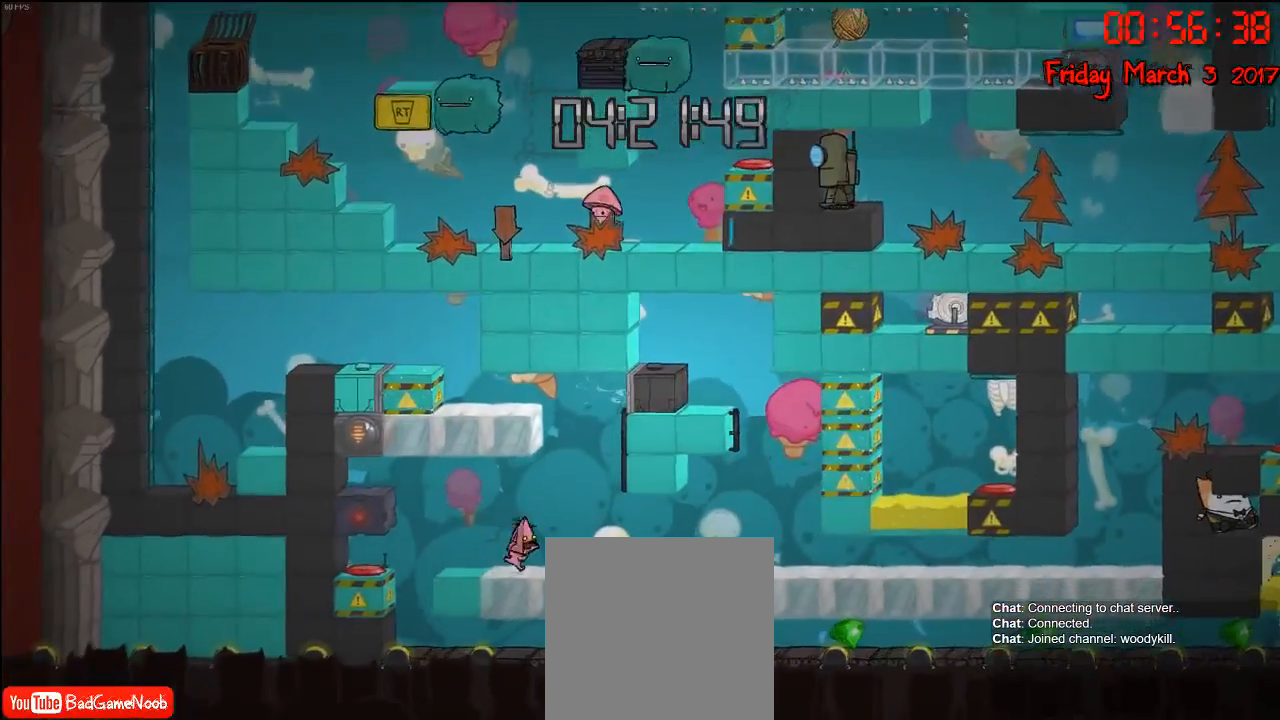
{"buttons": [], "left_stick": "center", "right_stick": "center", "events": [[67, "left_stick", "center"]]}
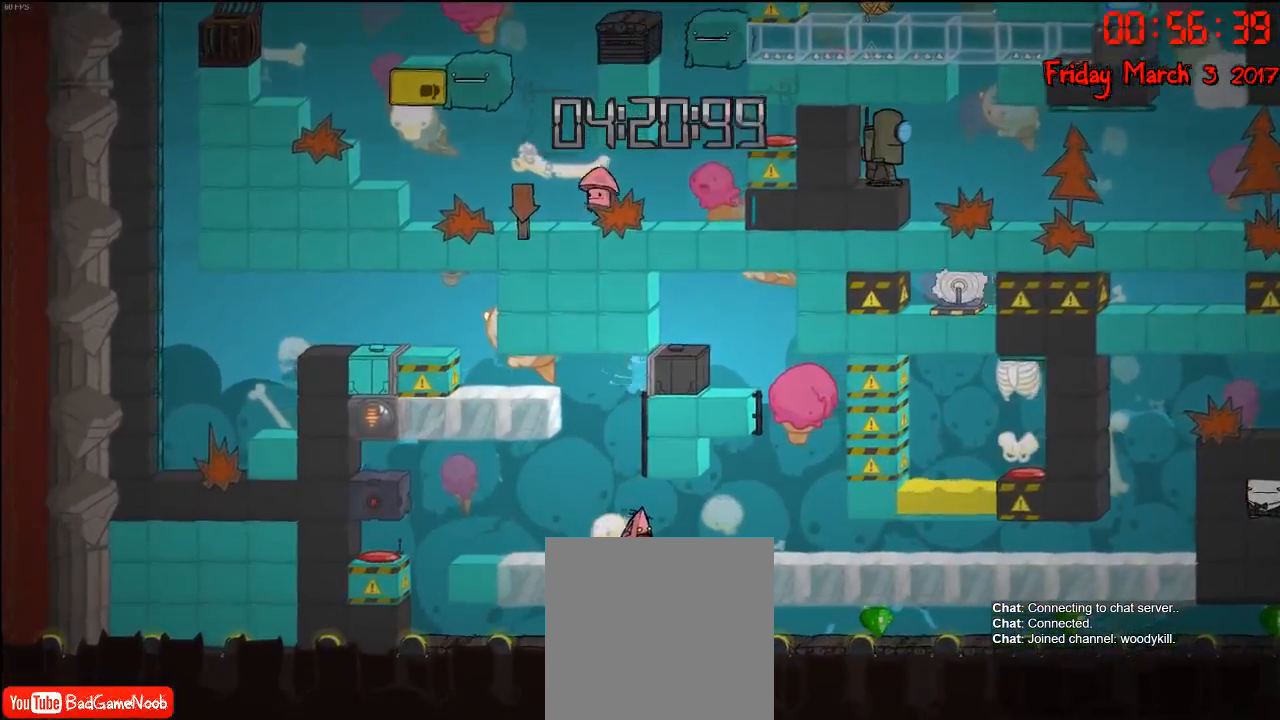
{"buttons": [], "left_stick": "left", "right_stick": "center", "events": [[100, "left_stick", "left"]]}
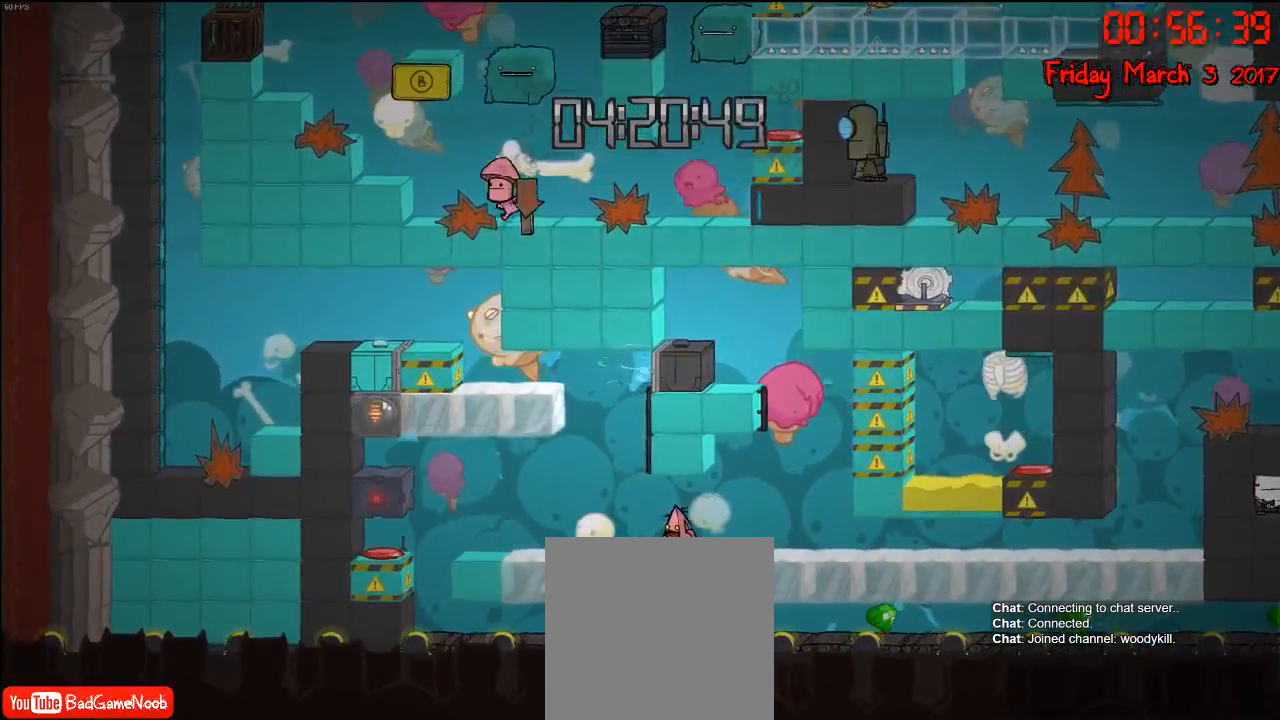
{"buttons": [], "left_stick": "left", "right_stick": "center", "events": []}
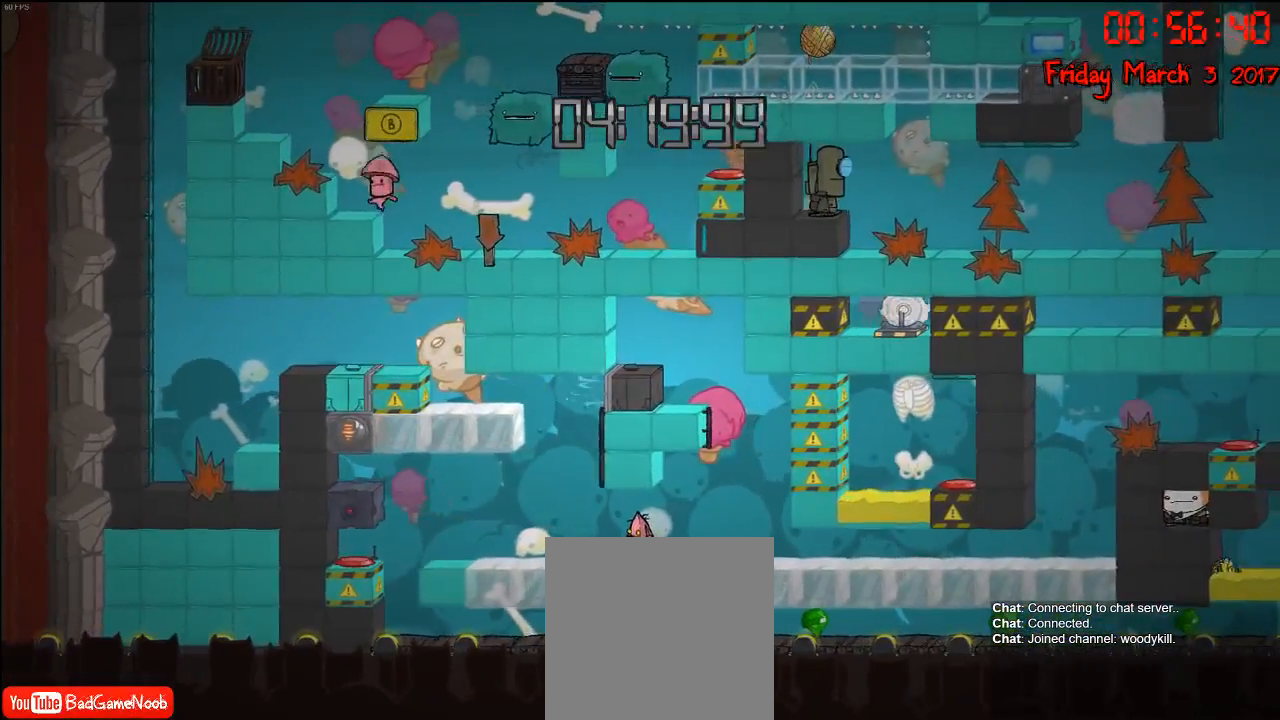
{"buttons": [], "left_stick": "left", "right_stick": "center", "events": []}
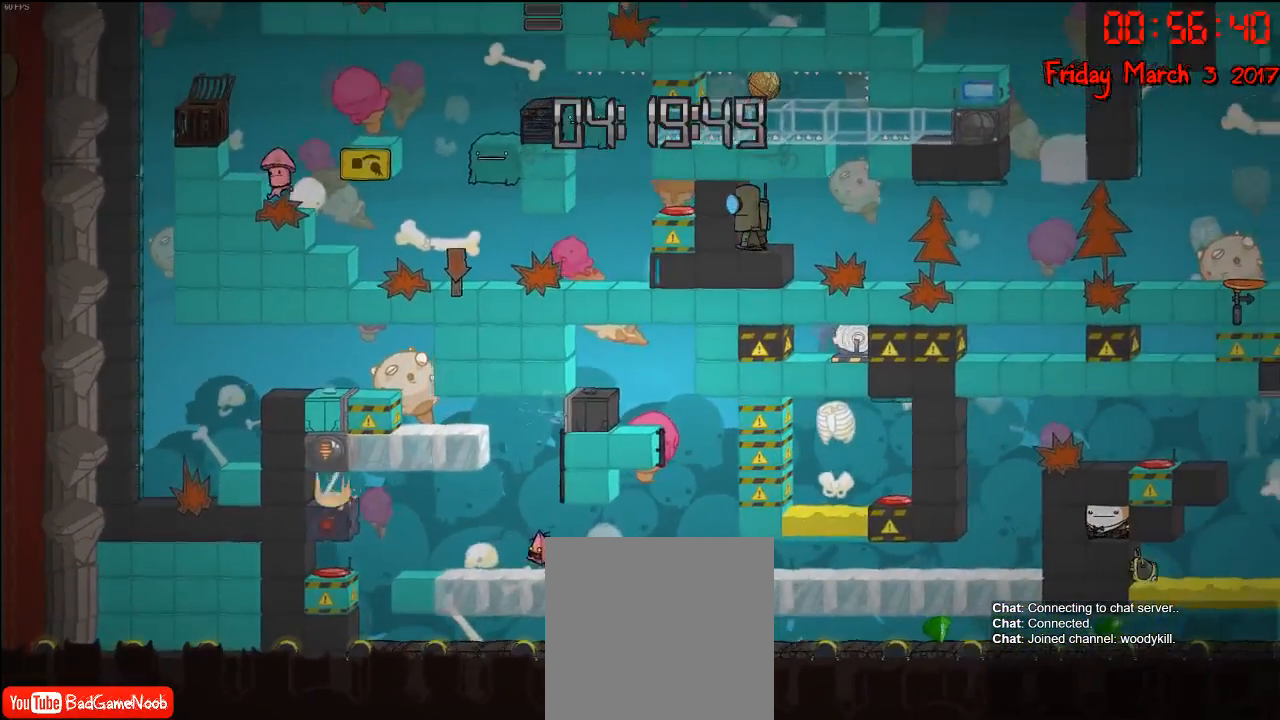
{"buttons": [], "left_stick": "left", "right_stick": "center", "events": []}
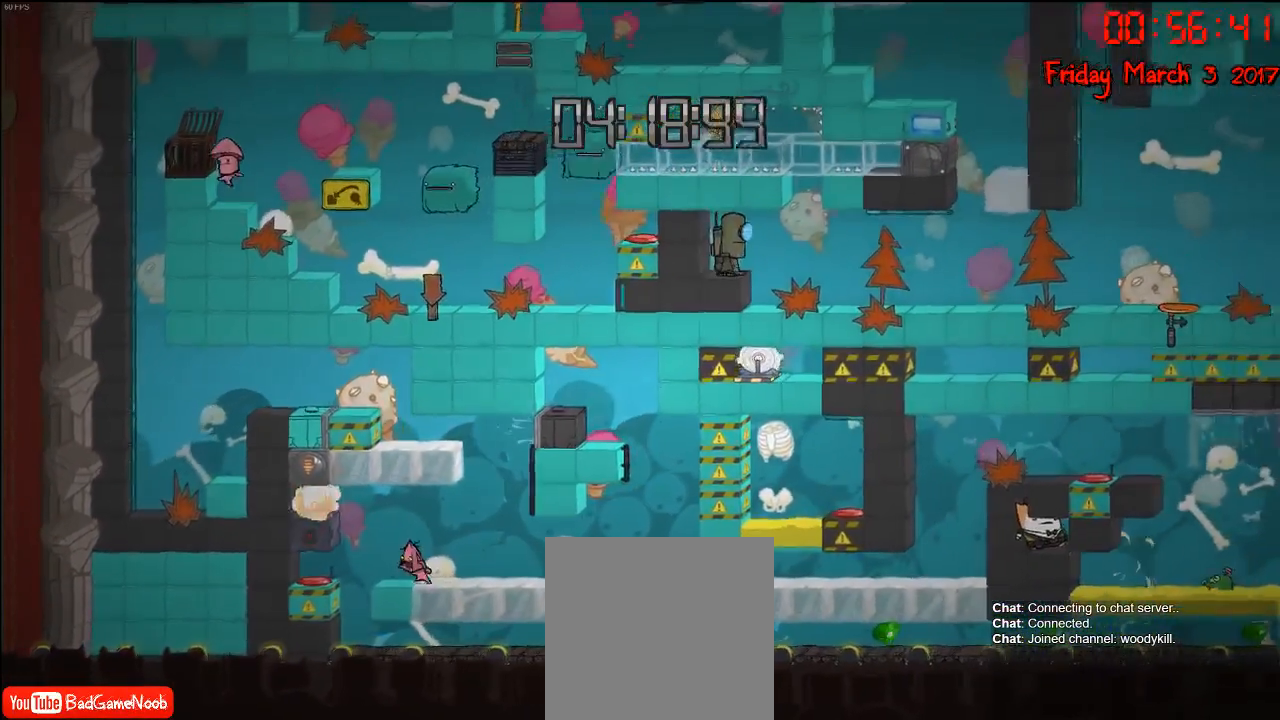
{"buttons": [], "left_stick": "right", "right_stick": "center", "events": [[317, "left_stick", "right"]]}
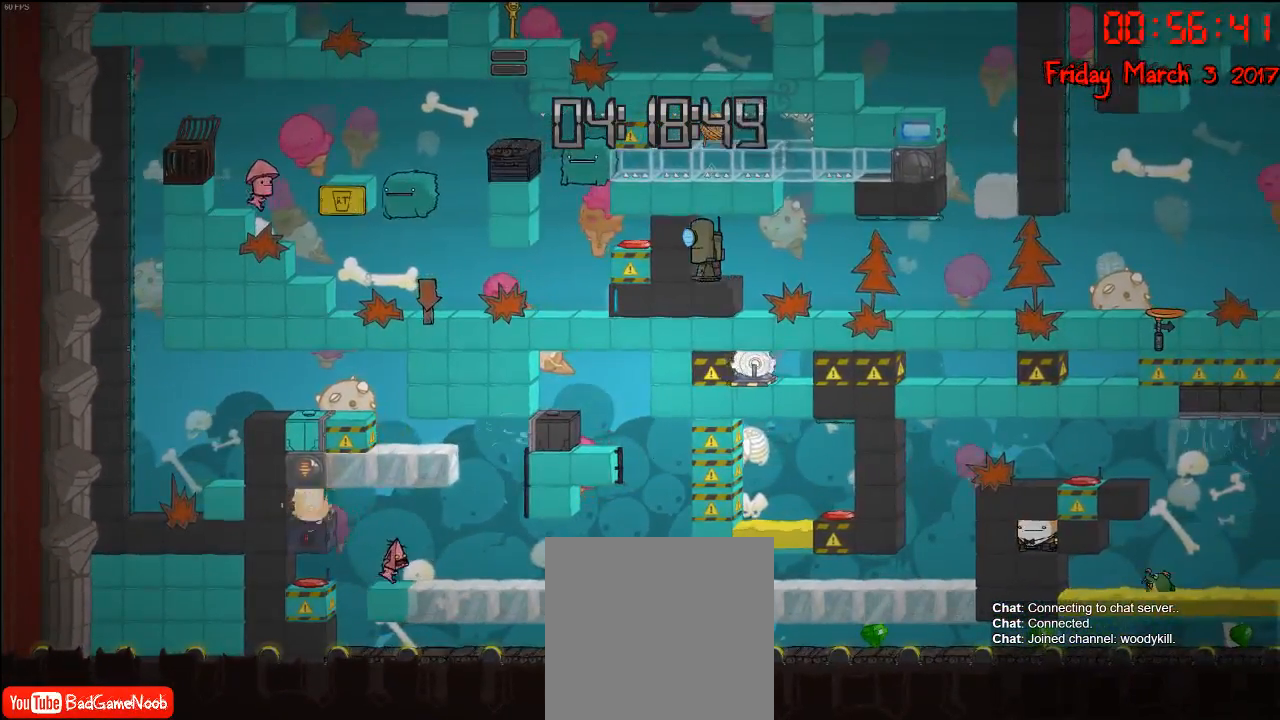
{"buttons": [], "left_stick": "left", "right_stick": "center", "events": [[283, "left_stick", "left"]]}
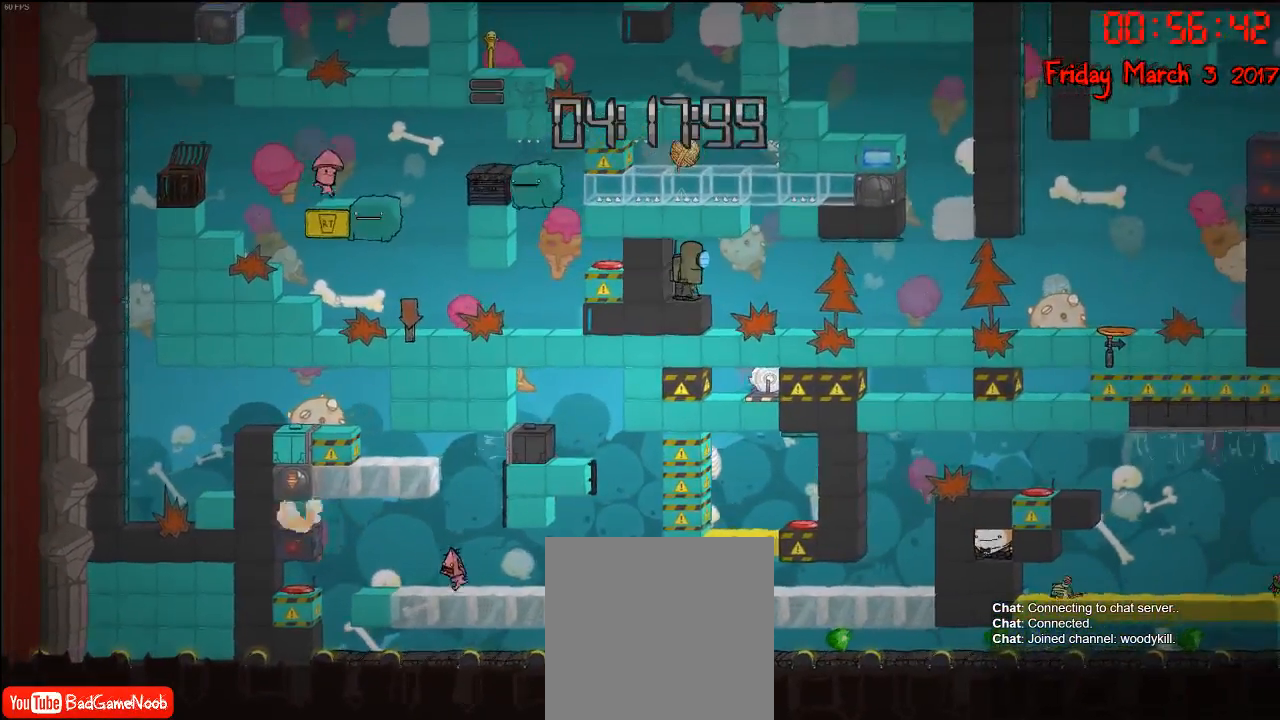
{"buttons": [], "left_stick": "left", "right_stick": "center", "events": []}
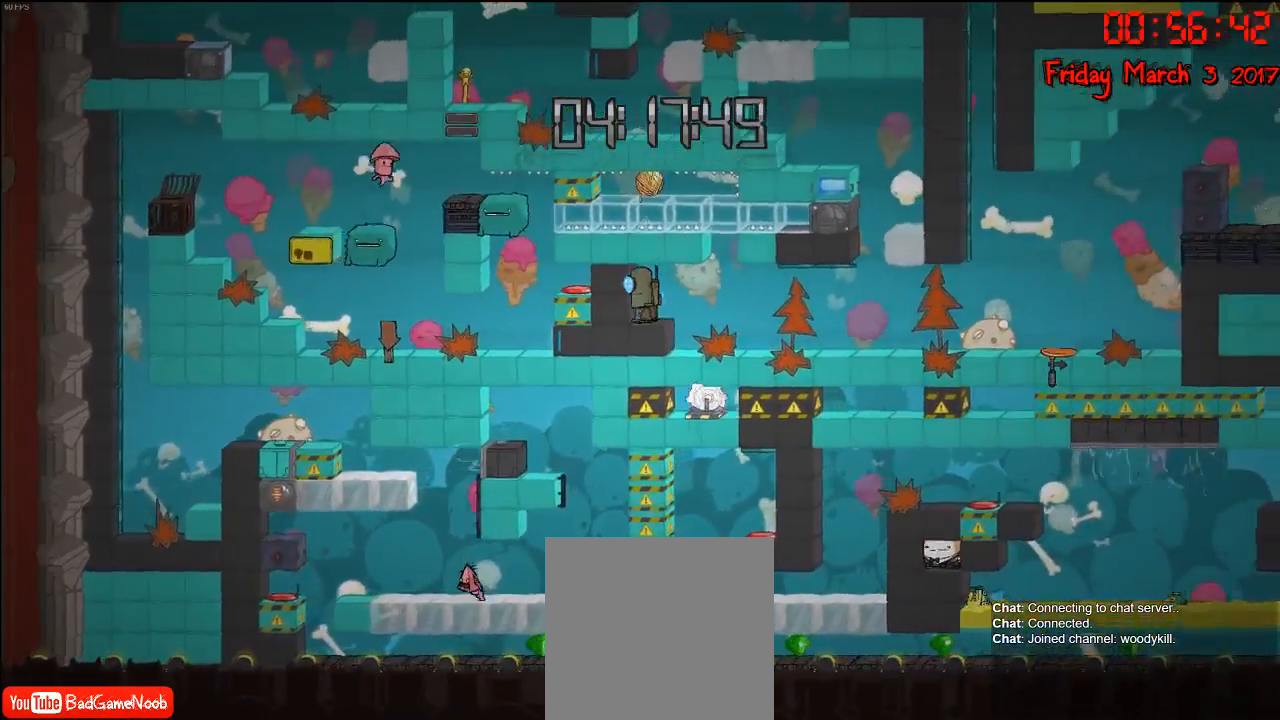
{"buttons": [], "left_stick": "left", "right_stick": "center", "events": []}
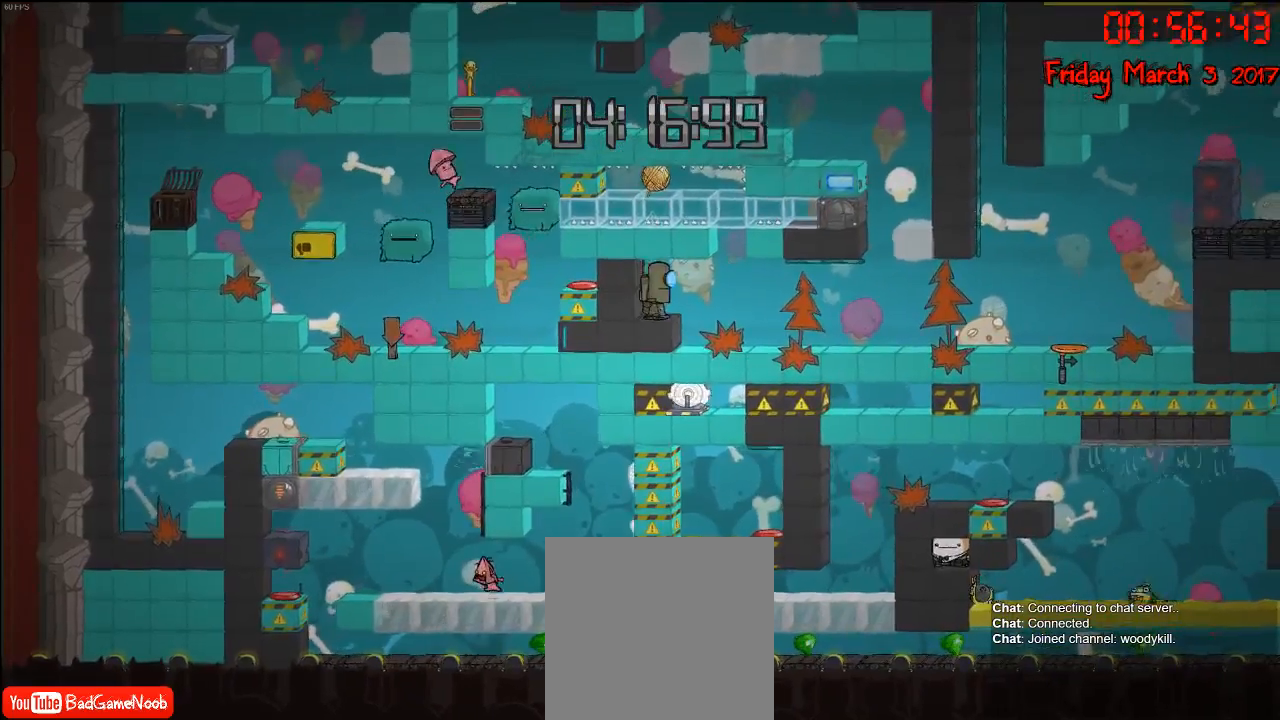
{"buttons": [], "left_stick": "left", "right_stick": "center", "events": []}